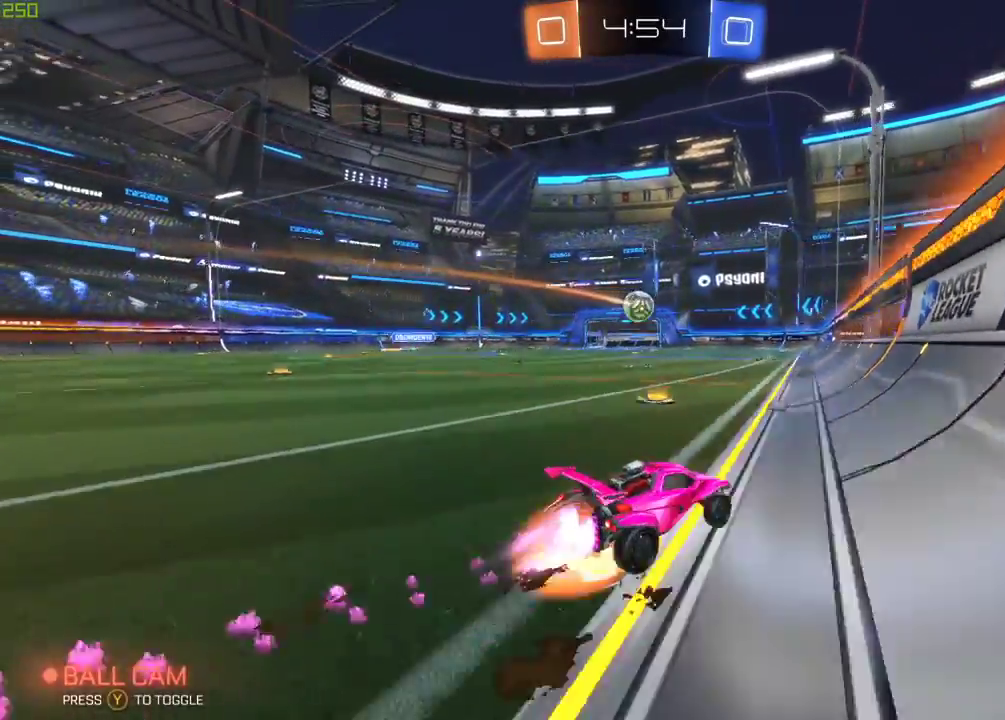
Gameplay with a controller (Xbox layout); each line is a JSON object with the inputs held at the frame after it. "events" lists button and stick changes between this image and that frame as [ms after this image, input, new state], when the widget could be followed in between.
{"buttons": ["R2"], "left_stick": "center", "right_stick": "center", "events": [[67, "A", "down"], [317, "A", "up"], [317, "B", "up"], [483, "left_stick", "center"]]}
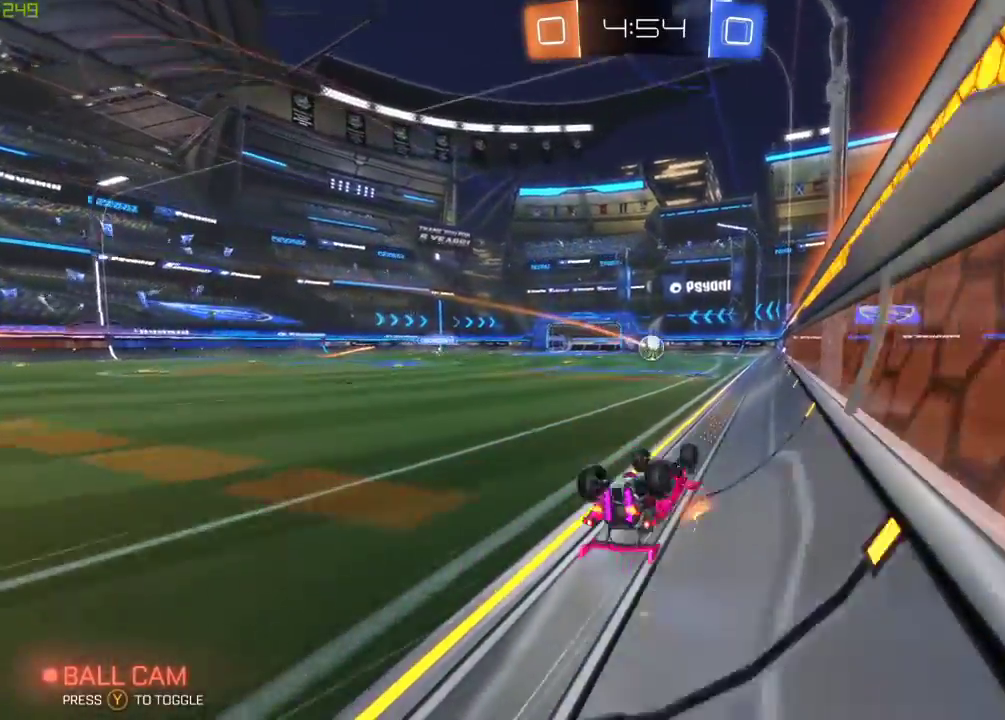
{"buttons": ["R2"], "left_stick": "down", "right_stick": "center", "events": [[100, "left_stick", "left"], [167, "X", "down"], [267, "left_stick", "center"], [283, "X", "up"], [350, "left_stick", "down-left"], [467, "left_stick", "down"]]}
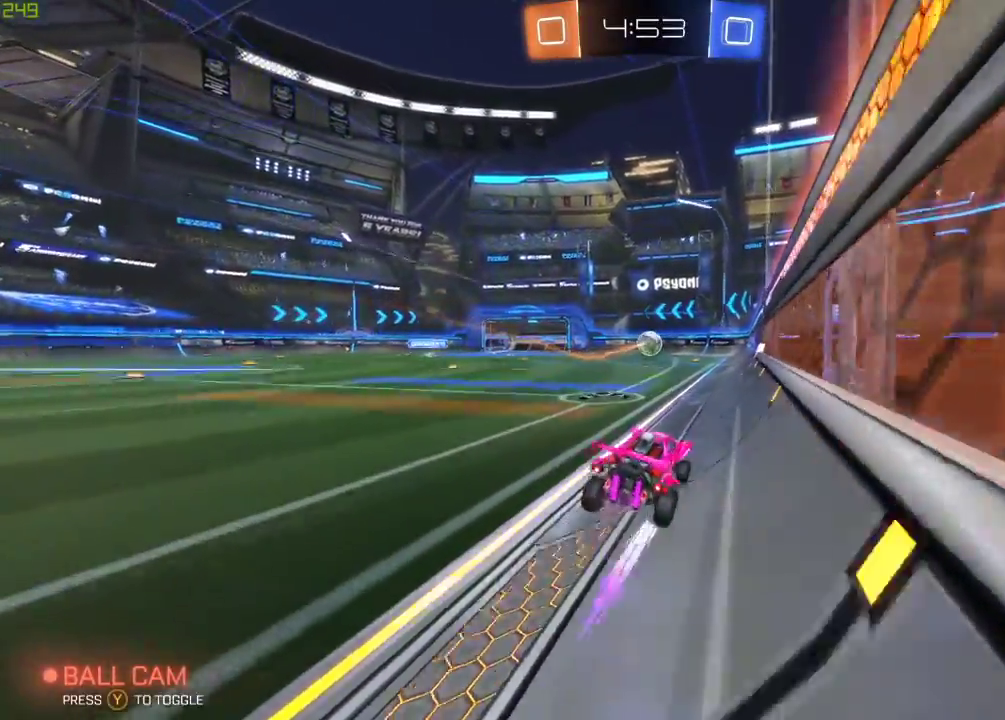
{"buttons": ["R2"], "left_stick": "right", "right_stick": "center", "events": [[133, "left_stick", "center"], [417, "left_stick", "right"]]}
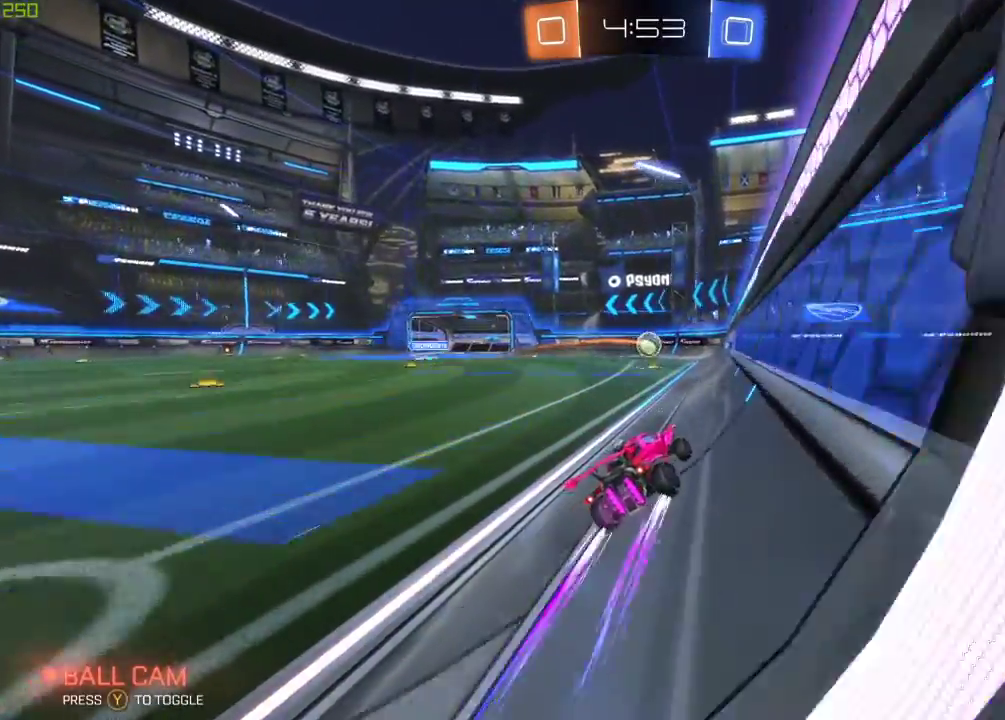
{"buttons": ["R2"], "left_stick": "center", "right_stick": "center", "events": [[100, "left_stick", "center"]]}
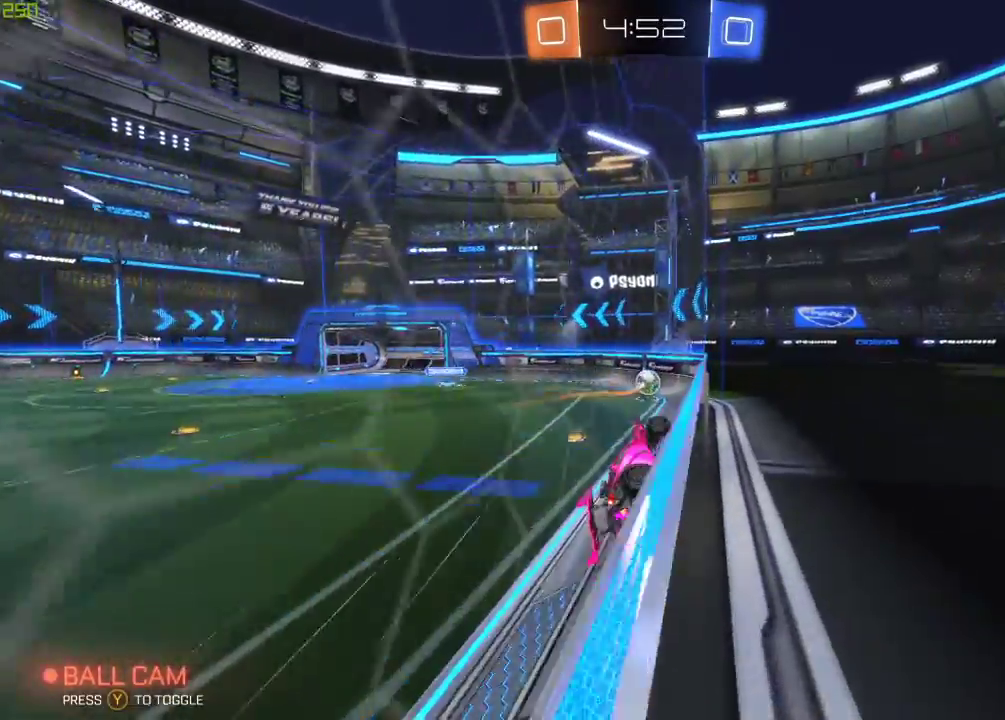
{"buttons": ["R2"], "left_stick": "right", "right_stick": "center", "events": [[117, "left_stick", "right"], [133, "R2", "up"], [167, "L2", "down"], [300, "R2", "down"], [417, "L2", "up"]]}
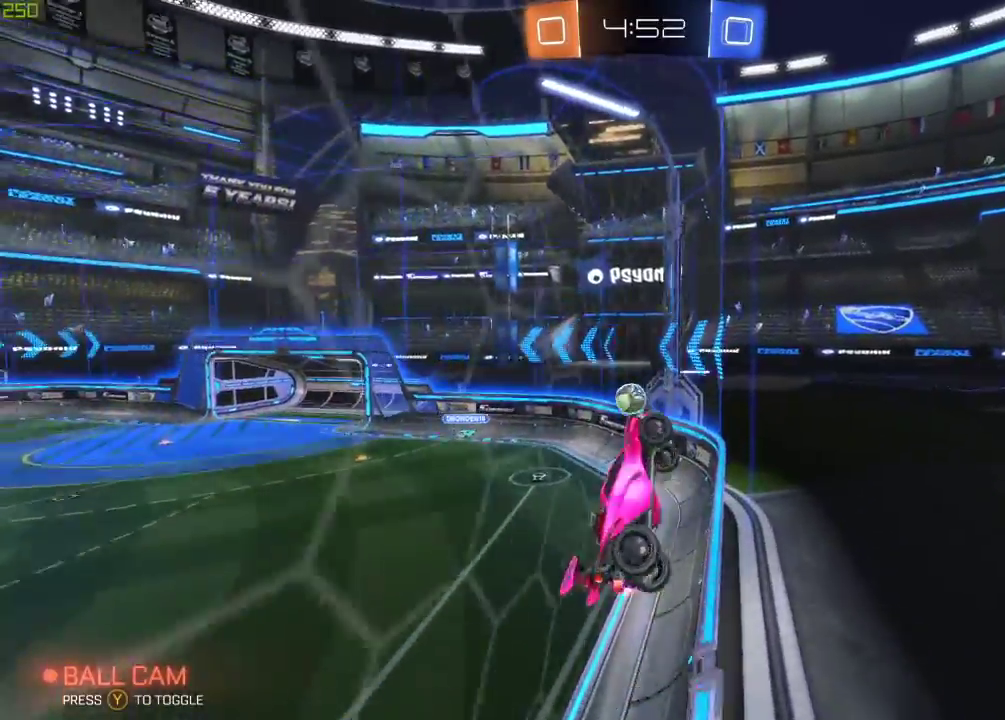
{"buttons": ["R2"], "left_stick": "down-left", "right_stick": "center", "events": [[67, "L2", "down"], [100, "left_stick", "center"], [133, "R2", "up"], [150, "left_stick", "left"], [267, "R2", "down"], [417, "L2", "up"], [467, "left_stick", "down-left"]]}
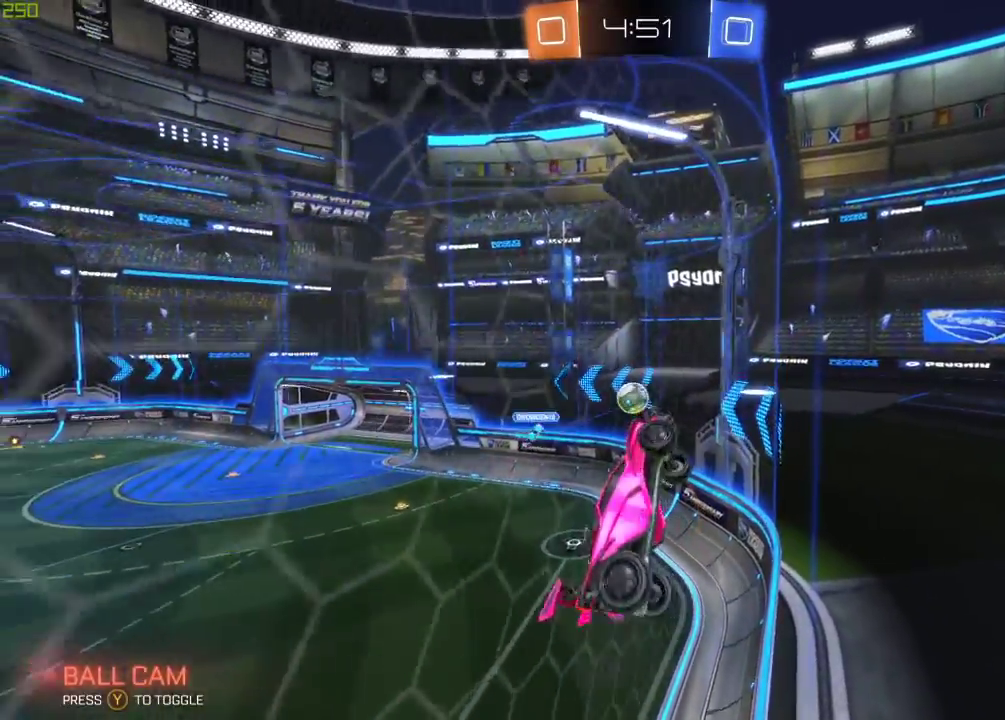
{"buttons": ["R2"], "left_stick": "right", "right_stick": "center", "events": [[150, "L2", "down"], [167, "left_stick", "center"], [200, "R2", "up"], [267, "L2", "up"], [267, "R2", "down"], [300, "left_stick", "right"]]}
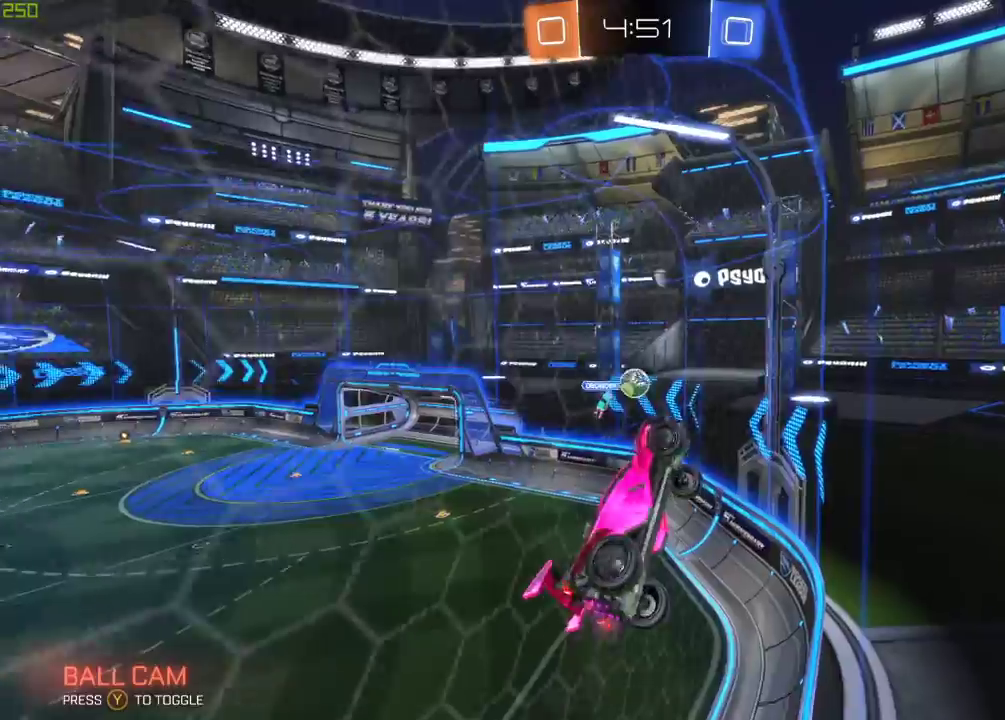
{"buttons": ["L2", "R2"], "left_stick": "down-left", "right_stick": "center", "events": [[67, "left_stick", "center"], [133, "left_stick", "left"], [450, "left_stick", "down-left"], [500, "L2", "down"]]}
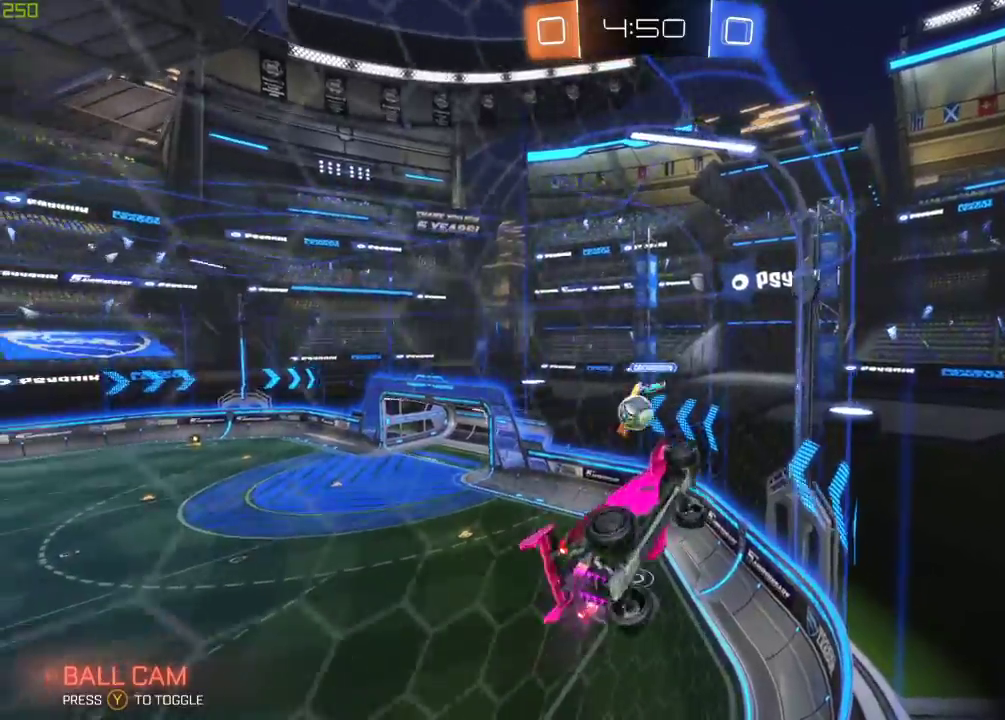
{"buttons": ["L2"], "left_stick": "down-left", "right_stick": "center", "events": [[67, "R2", "up"], [133, "R2", "down"], [333, "R2", "up"]]}
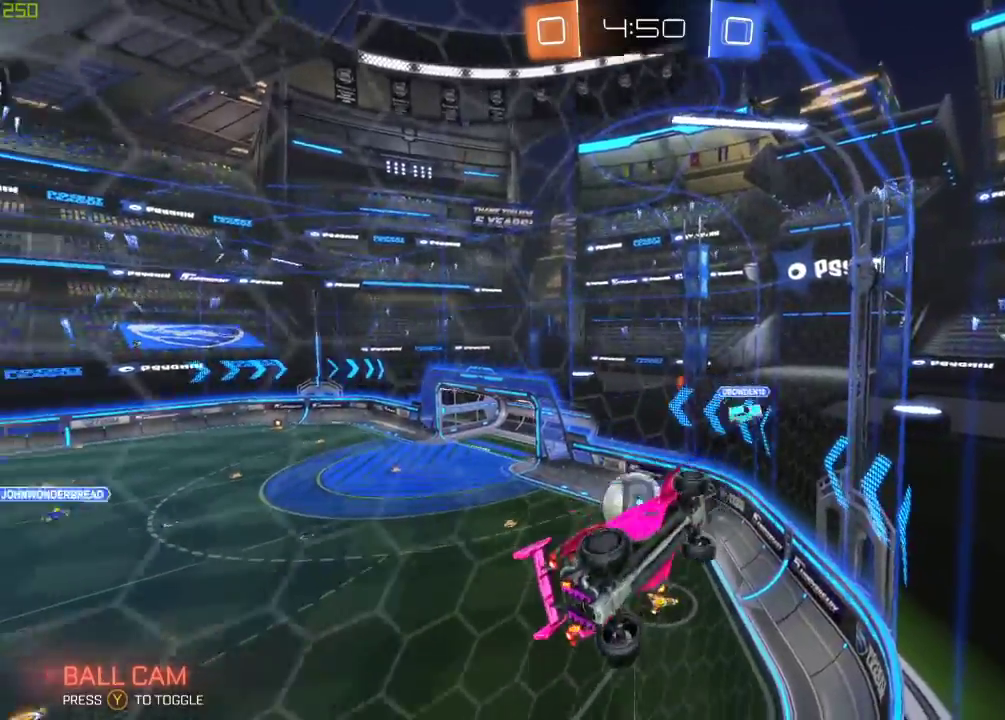
{"buttons": ["X", "L2"], "left_stick": "right", "right_stick": "center", "events": [[100, "left_stick", "down-right"], [283, "left_stick", "right"], [333, "X", "down"]]}
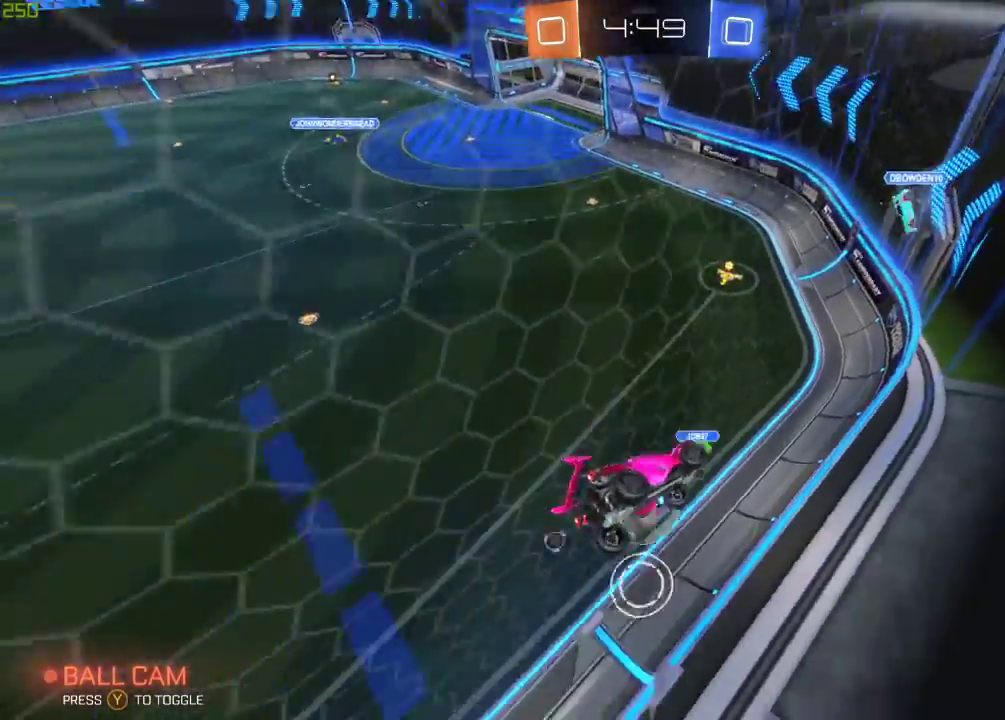
{"buttons": ["X", "R2"], "left_stick": "left", "right_stick": "center", "events": [[167, "R2", "down"], [200, "L2", "up"], [250, "left_stick", "left"]]}
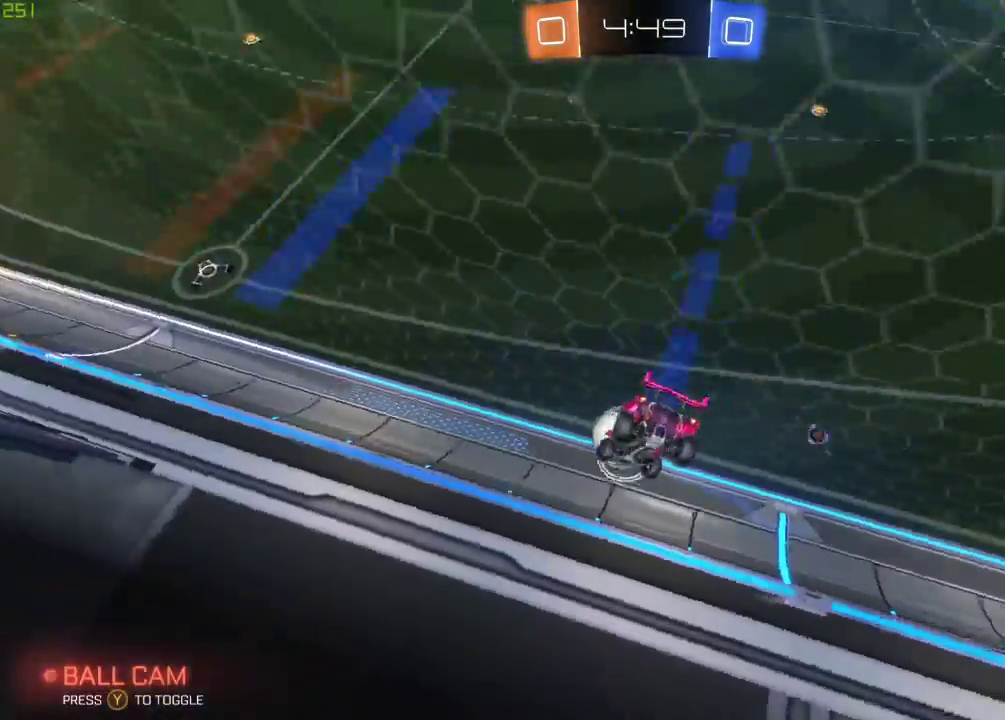
{"buttons": ["B", "R2"], "left_stick": "center", "right_stick": "center", "events": [[133, "X", "up"], [167, "left_stick", "center"], [367, "B", "down"]]}
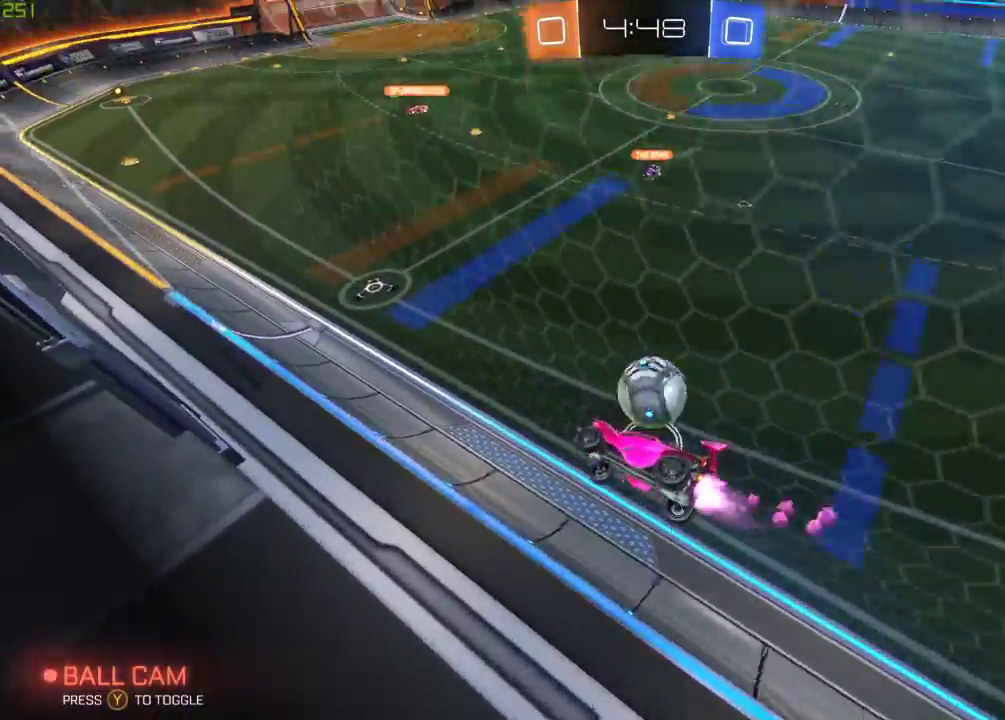
{"buttons": ["X", "R2"], "left_stick": "center", "right_stick": "center", "events": [[250, "A", "down"], [300, "left_stick", "down-left"], [367, "A", "up"], [367, "left_stick", "left"], [450, "X", "down"], [483, "B", "up"], [500, "left_stick", "center"]]}
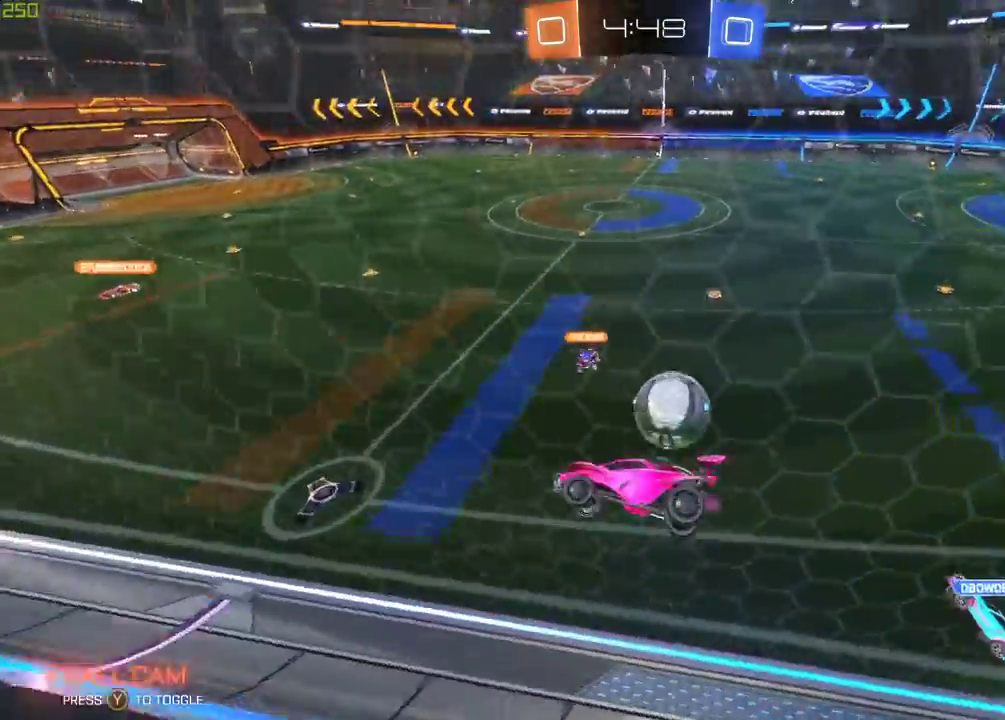
{"buttons": [], "left_stick": "center", "right_stick": "center", "events": [[67, "Y", "down"], [183, "Y", "up"], [183, "left_stick", "left"], [217, "R2", "up"], [267, "R2", "down"], [317, "left_stick", "center"], [350, "X", "up"], [467, "R2", "up"]]}
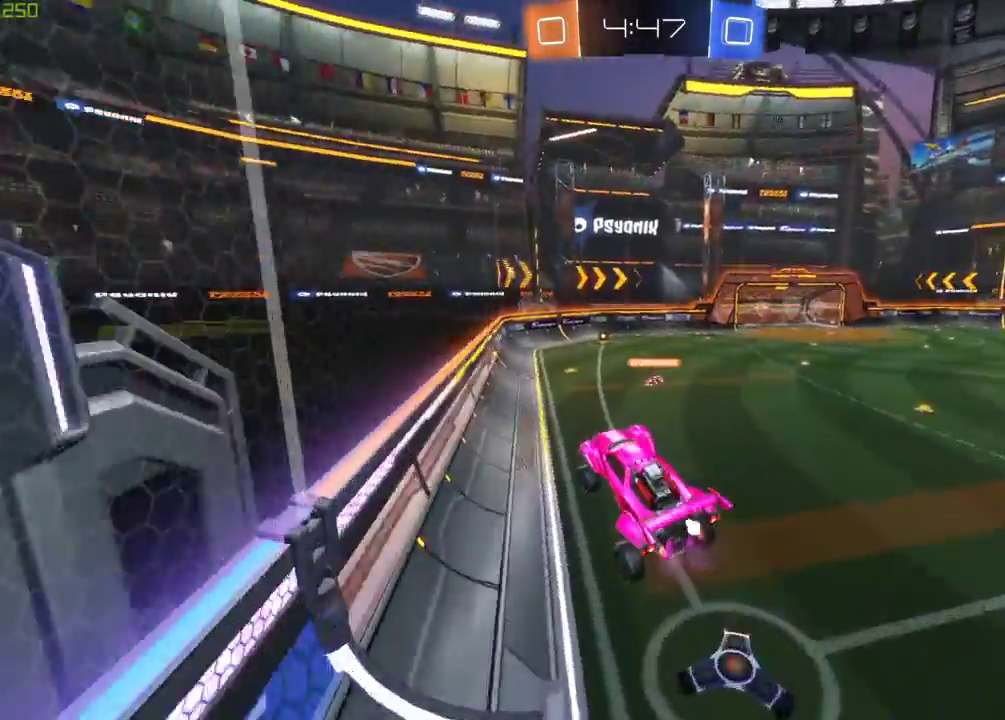
{"buttons": ["A", "R2"], "left_stick": "up", "right_stick": "center", "events": [[17, "R2", "down"], [50, "left_stick", "down-right"], [233, "left_stick", "center"], [350, "left_stick", "up"], [450, "A", "down"]]}
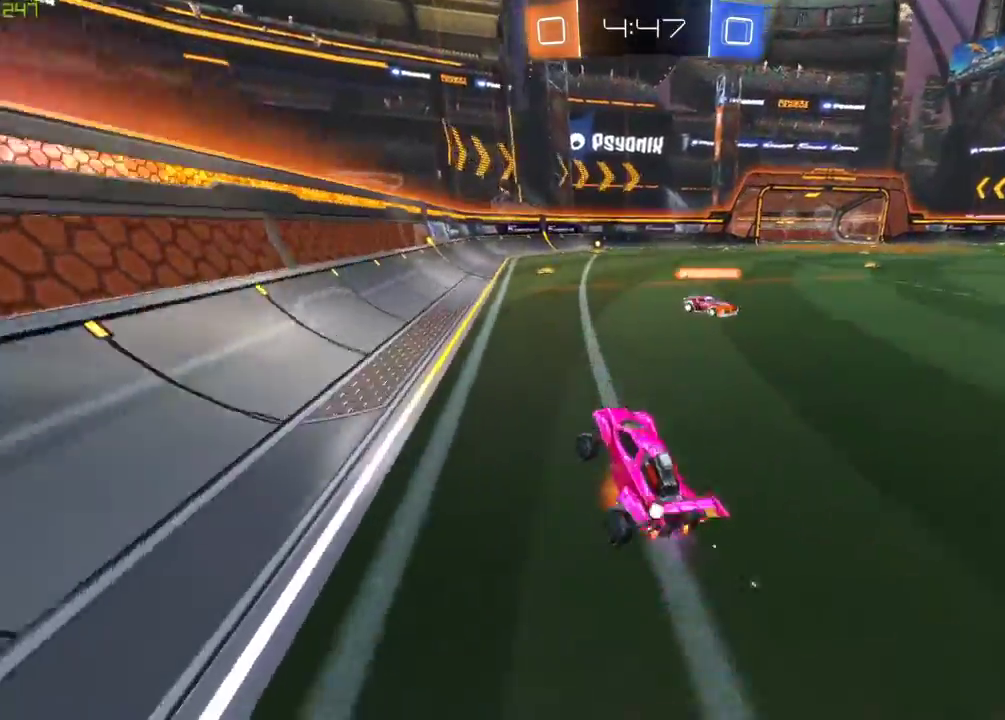
{"buttons": ["A", "R2"], "left_stick": "up", "right_stick": "center", "events": [[83, "A", "up"], [100, "left_stick", "right"], [167, "left_stick", "center"], [267, "A", "down"], [300, "A", "up"], [317, "left_stick", "up"], [383, "A", "down"]]}
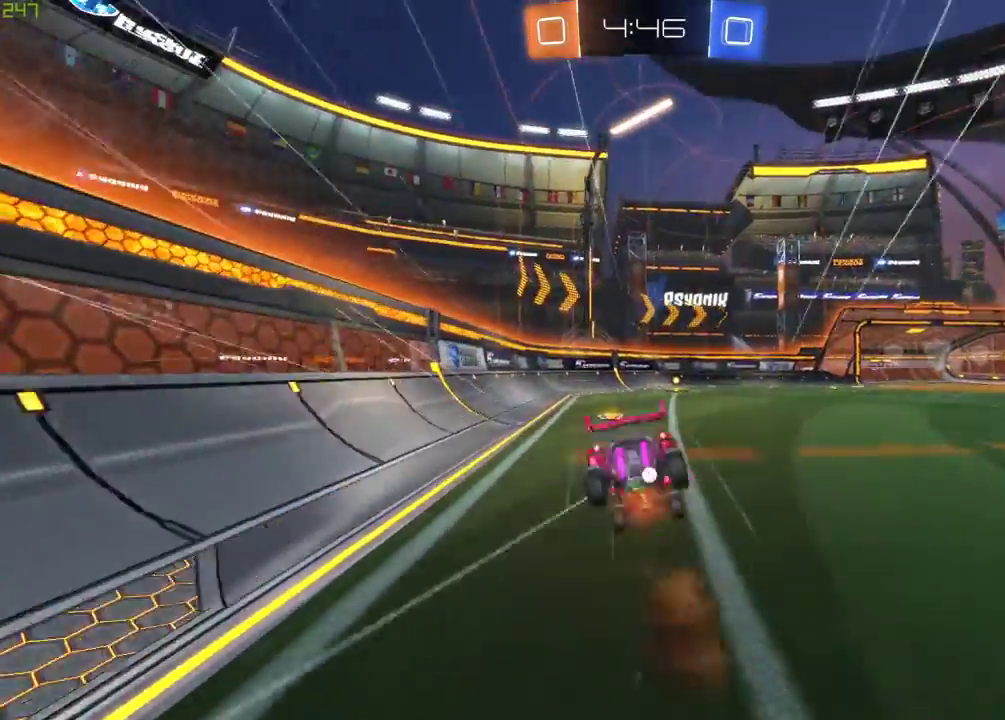
{"buttons": [], "left_stick": "center", "right_stick": "center", "events": [[17, "A", "up"], [17, "left_stick", "center"], [267, "Y", "down"], [317, "R2", "up"], [383, "Y", "up"]]}
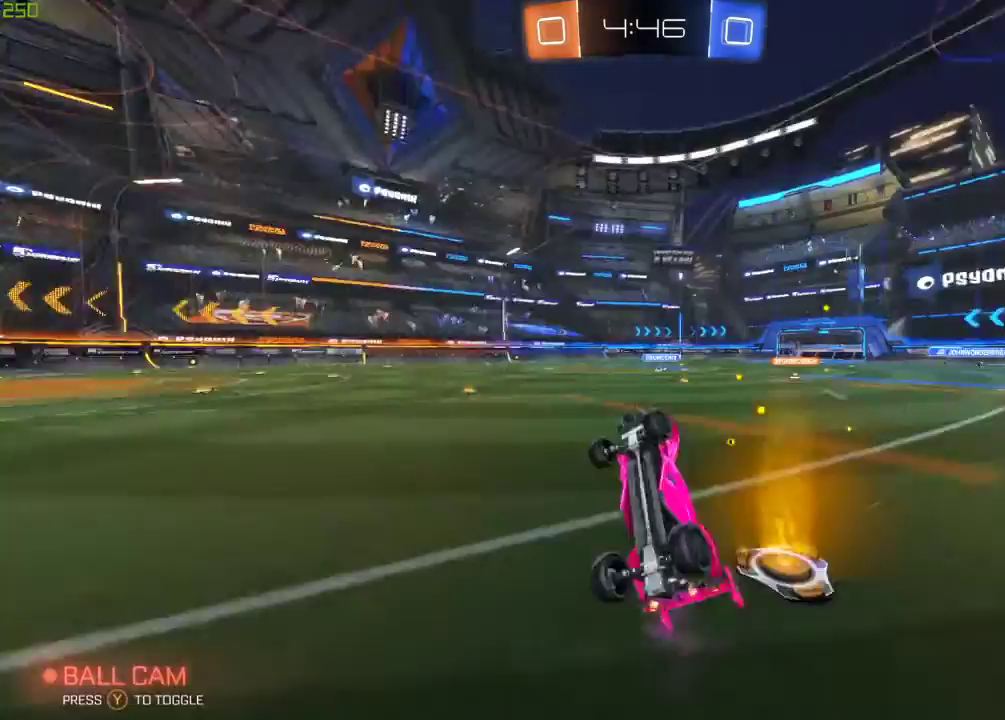
{"buttons": ["L2"], "left_stick": "down-right", "right_stick": "center", "events": [[117, "left_stick", "down"], [200, "L2", "down"], [200, "left_stick", "down-right"]]}
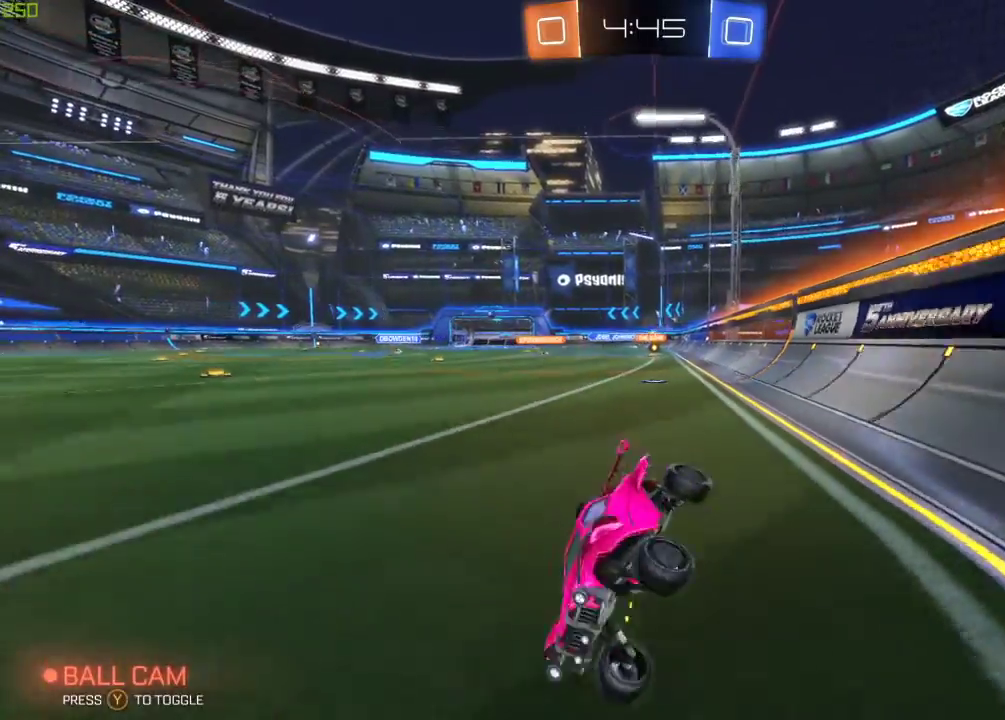
{"buttons": ["L2"], "left_stick": "down-right", "right_stick": "center", "events": []}
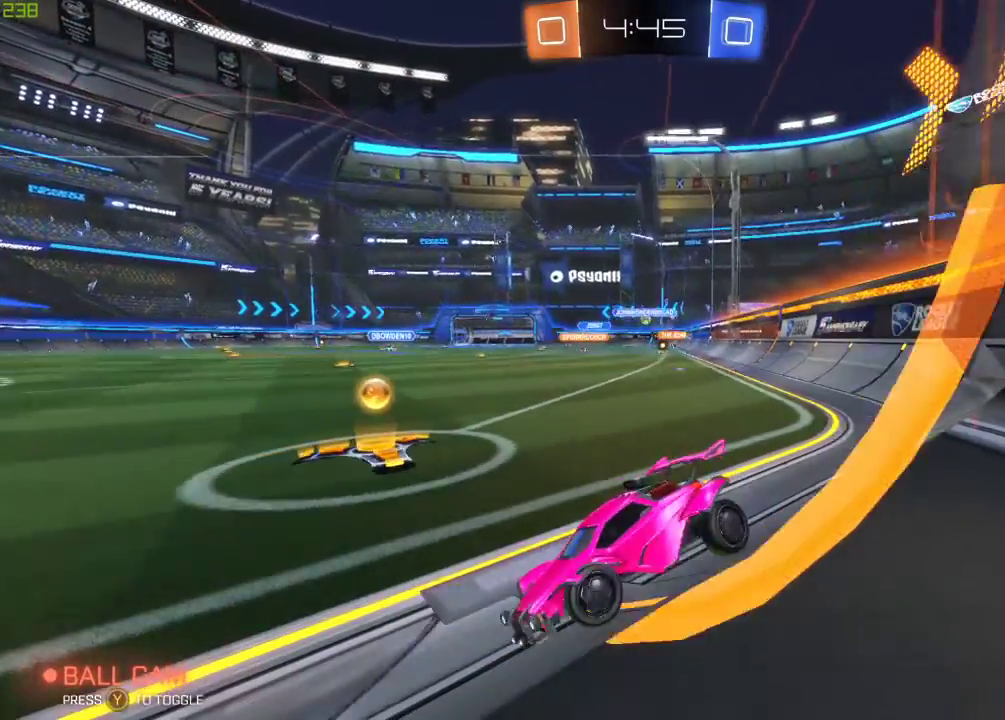
{"buttons": ["B", "R2"], "left_stick": "right", "right_stick": "center", "events": [[217, "left_stick", "left"], [317, "R2", "down"], [400, "L2", "up"], [433, "B", "down"], [450, "left_stick", "right"]]}
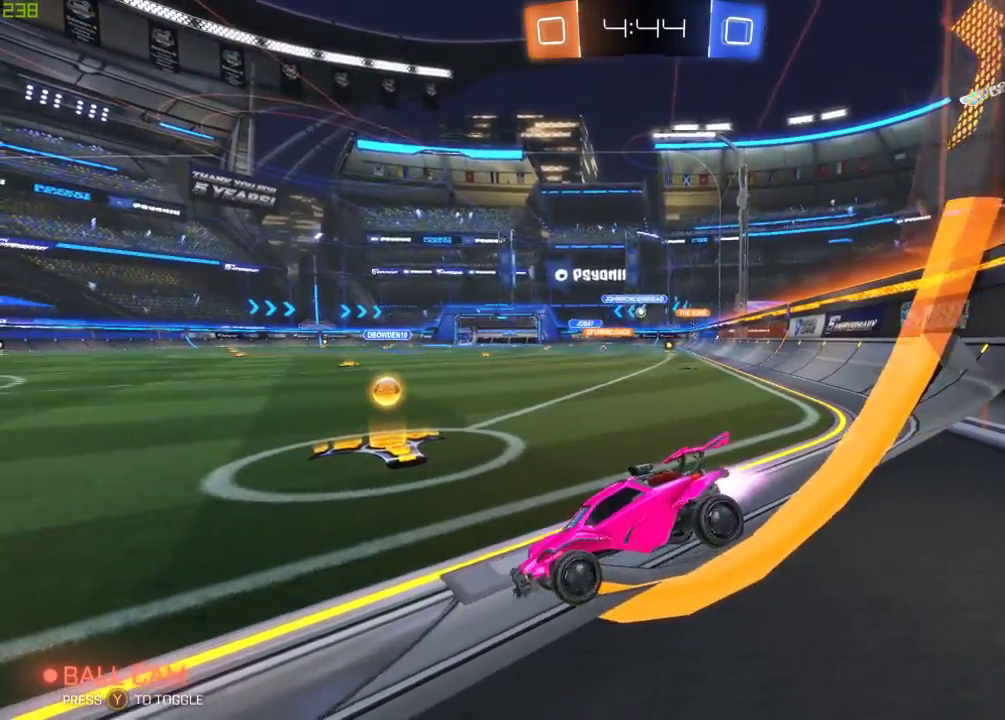
{"buttons": ["R2"], "left_stick": "right", "right_stick": "center", "events": [[50, "B", "up"]]}
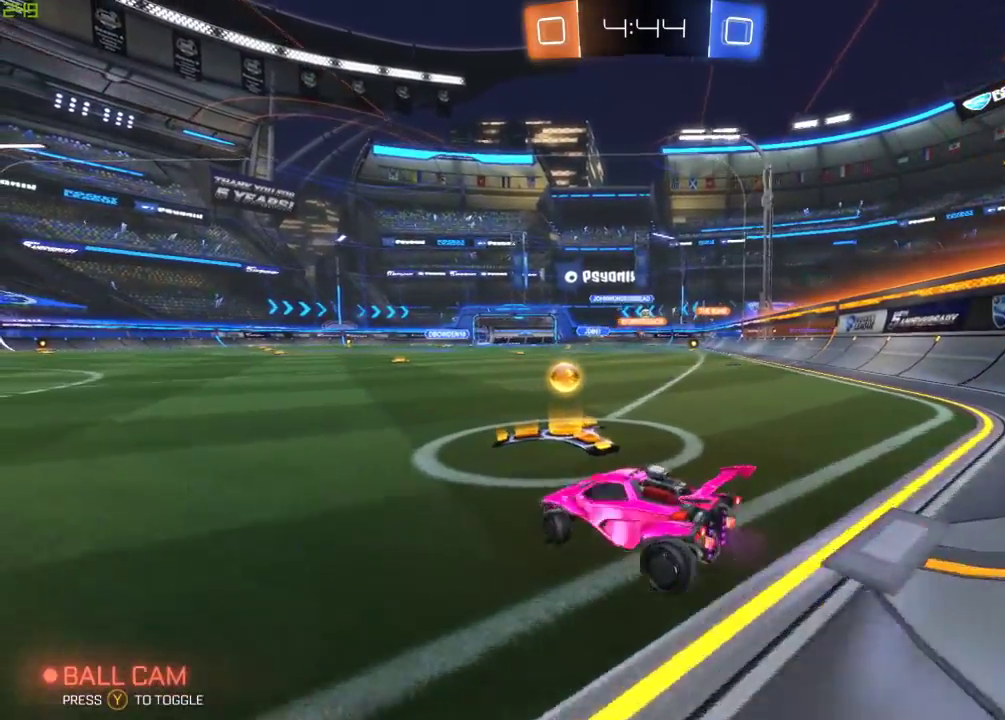
{"buttons": ["B", "R2"], "left_stick": "center", "right_stick": "center", "events": [[233, "left_stick", "center"], [367, "B", "down"]]}
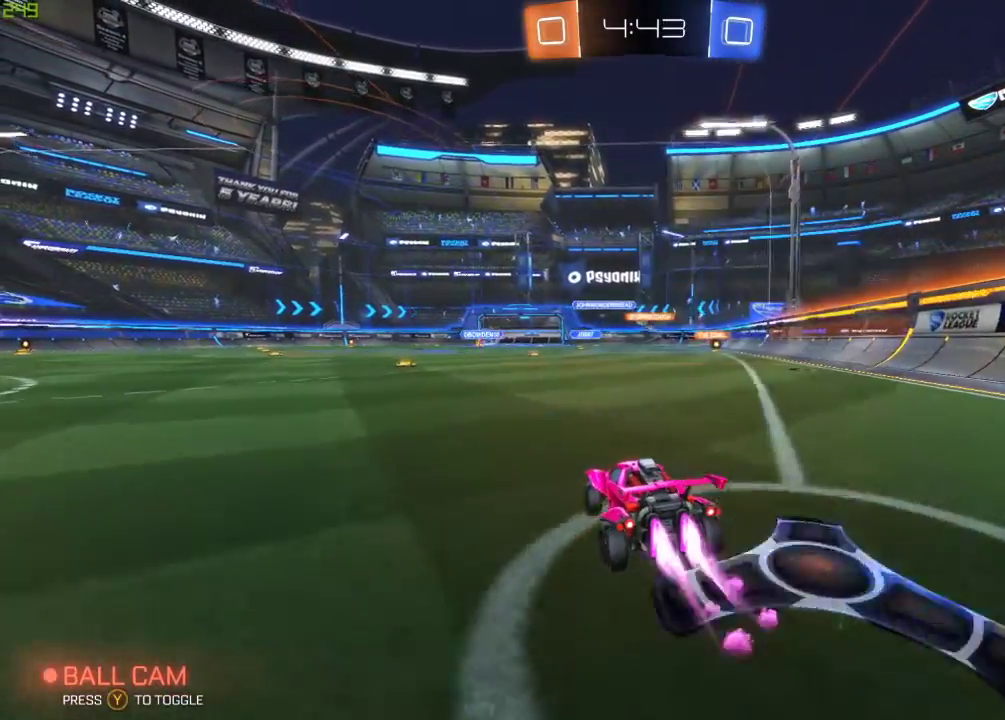
{"buttons": ["R2"], "left_stick": "down-left", "right_stick": "center", "events": [[117, "B", "up"], [300, "left_stick", "left"], [350, "left_stick", "down-left"]]}
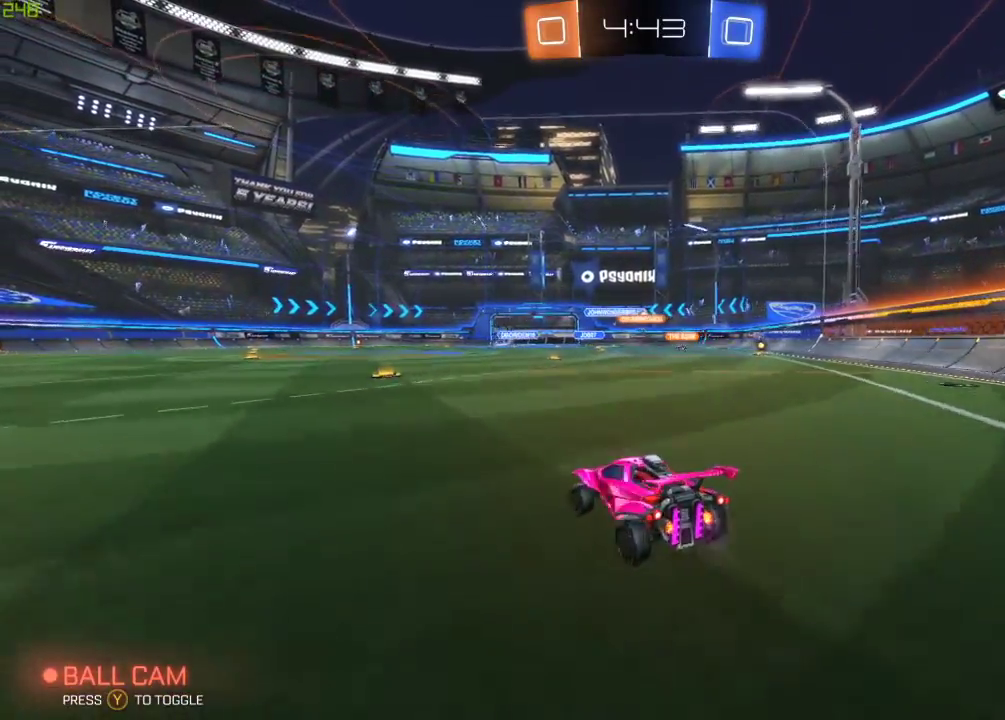
{"buttons": ["R2"], "left_stick": "center", "right_stick": "center", "events": [[133, "left_stick", "center"], [250, "left_stick", "right"], [383, "left_stick", "center"]]}
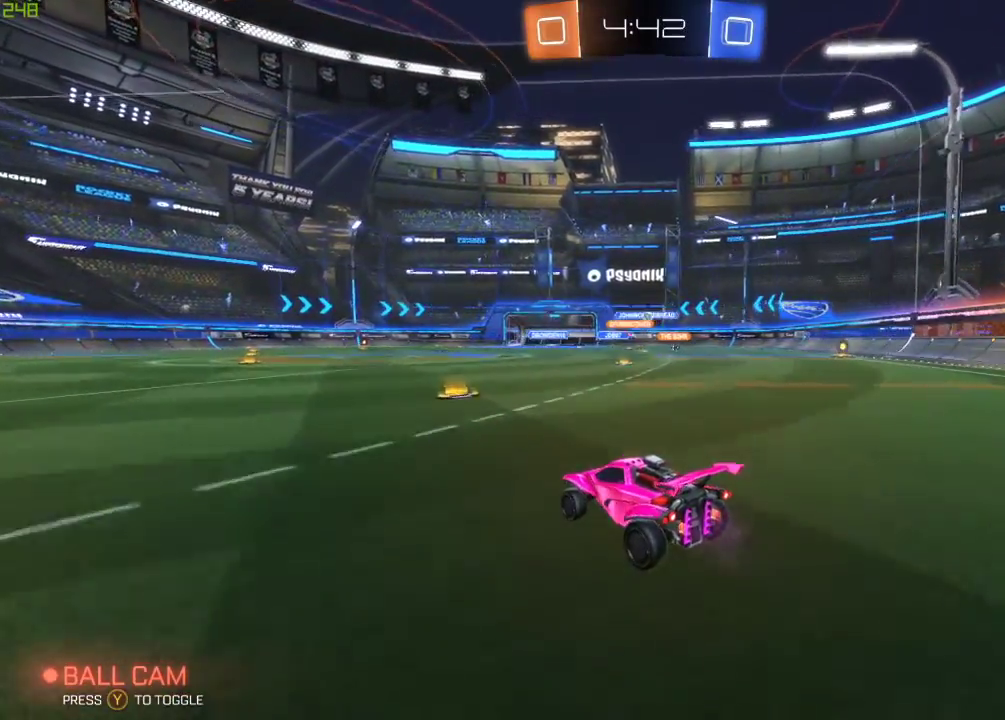
{"buttons": ["R2"], "left_stick": "right", "right_stick": "center", "events": [[50, "left_stick", "right"], [267, "left_stick", "center"], [367, "left_stick", "right"]]}
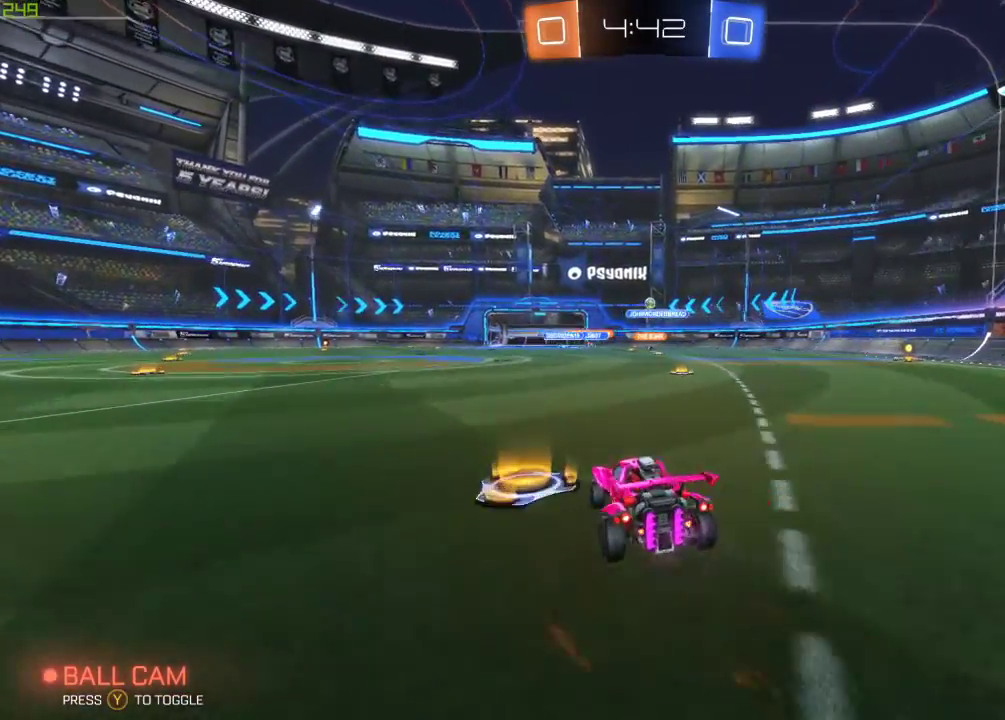
{"buttons": ["R2"], "left_stick": "center", "right_stick": "center", "events": [[67, "left_stick", "center"], [317, "left_stick", "right"], [450, "left_stick", "center"]]}
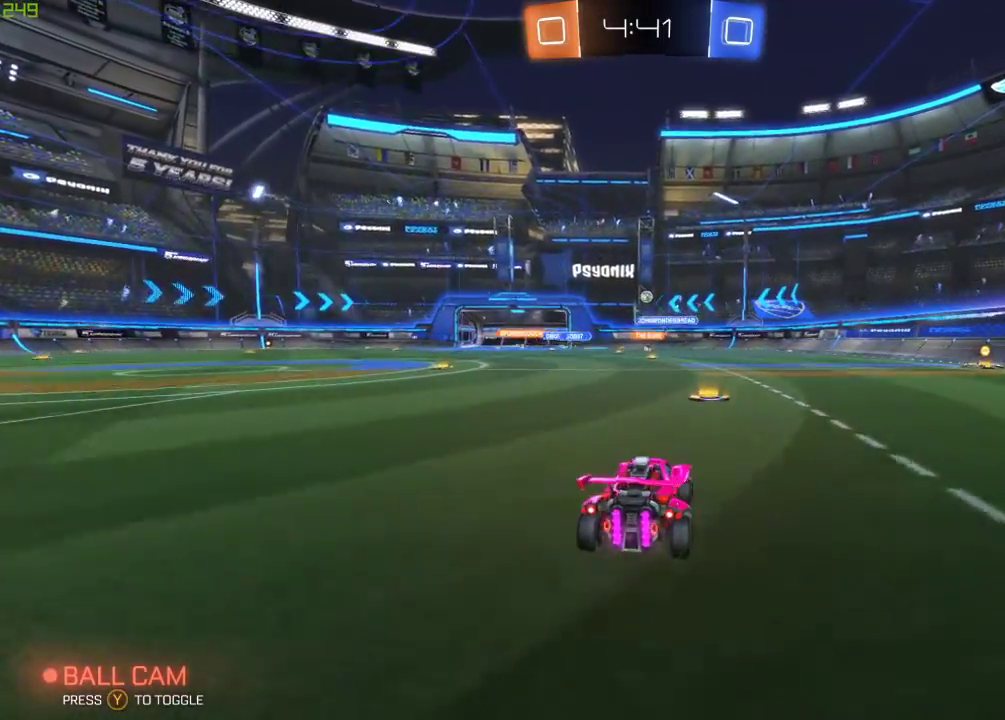
{"buttons": ["B", "R2"], "left_stick": "left", "right_stick": "center", "events": [[133, "left_stick", "right"], [267, "left_stick", "center"], [300, "B", "down"], [333, "left_stick", "left"]]}
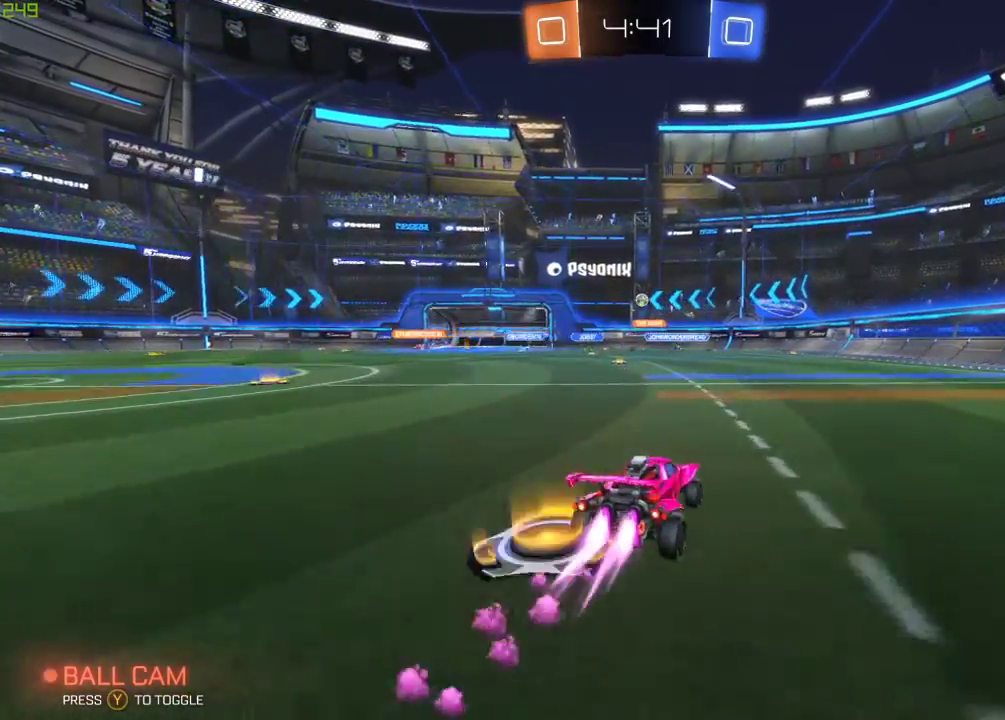
{"buttons": ["R2"], "left_stick": "center", "right_stick": "center", "events": [[133, "left_stick", "center"], [167, "B", "up"]]}